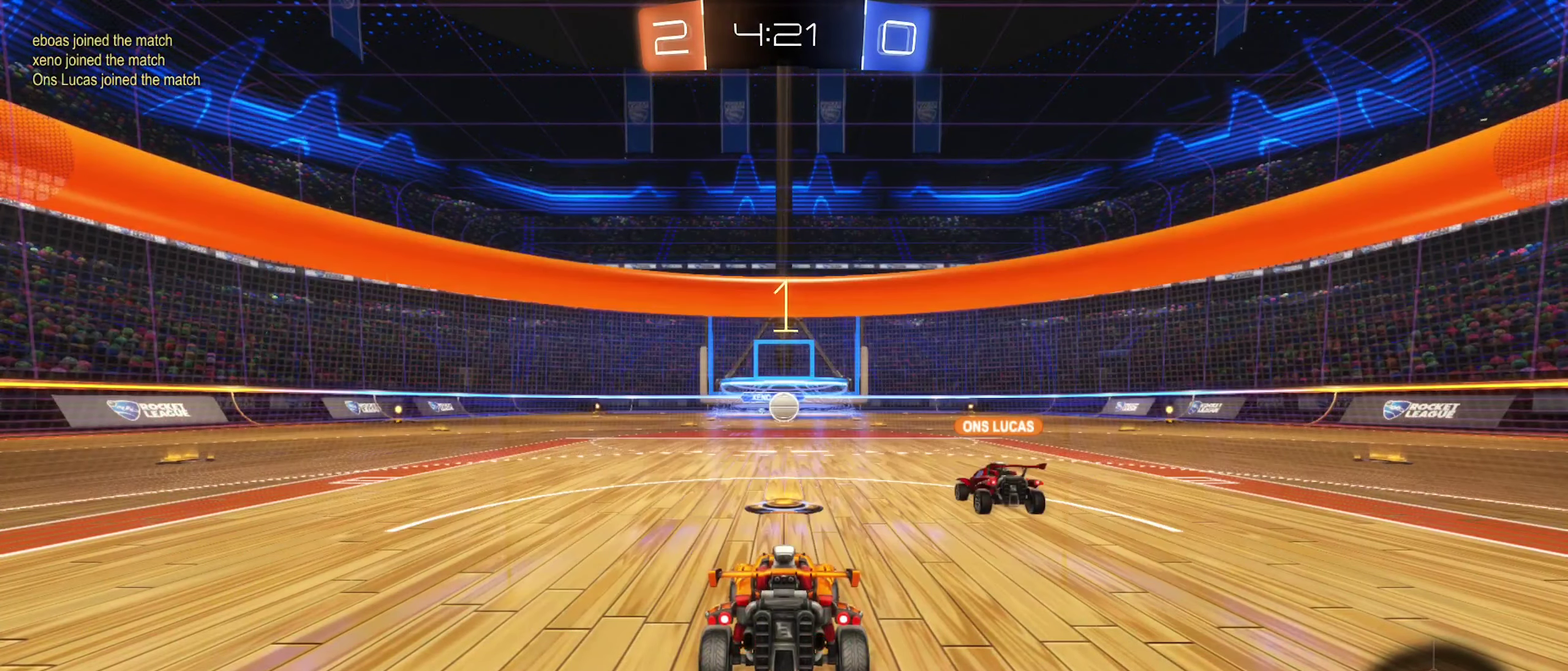
Gameplay with a controller (Xbox layout); each line is a JSON object with the inputs held at the frame after it (dt_ms = milliseconds from this image to that frame). "events" lists button and stick changes between this image and that frame as [ms after this image, input, new state], when the widget could be followed in between.
{"dt_ms": 500, "buttons": ["R2"], "left_stick": "center", "right_stick": "center", "events": []}
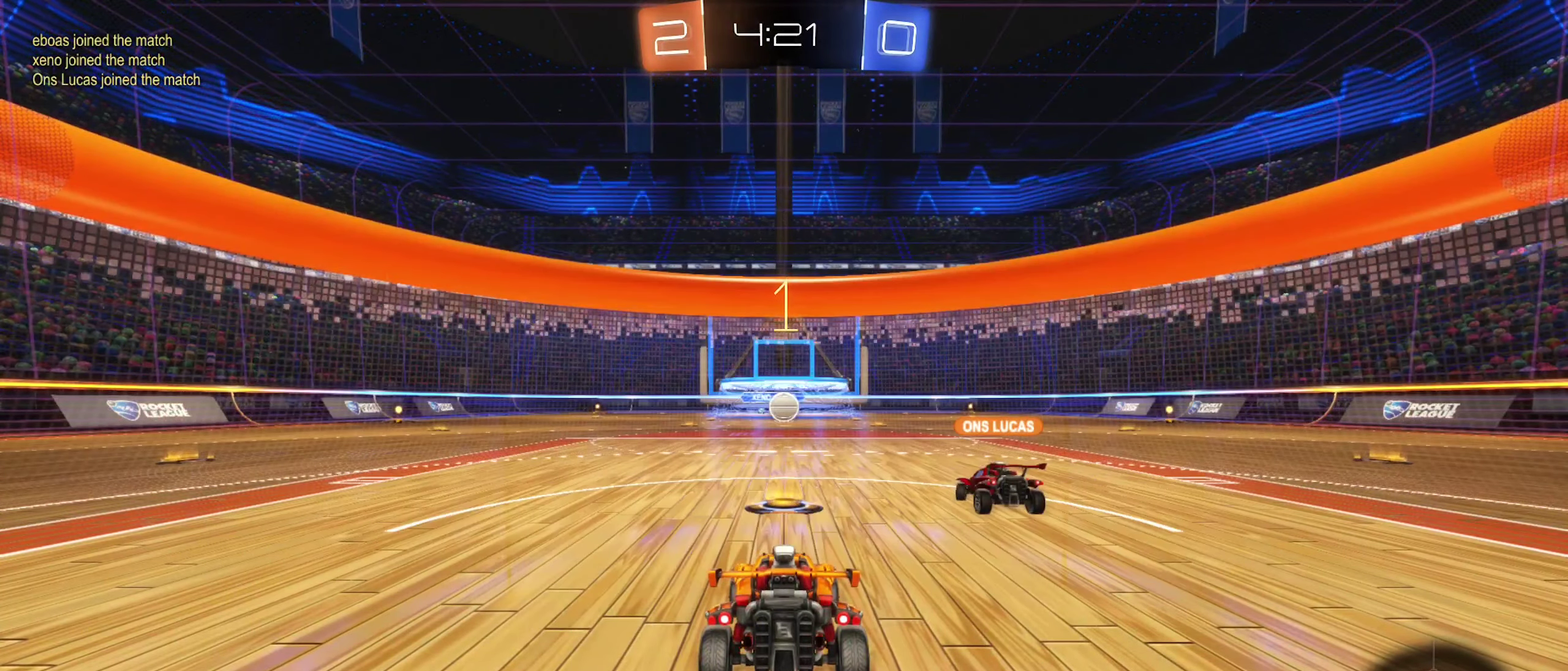
{"dt_ms": 500, "buttons": ["R2"], "left_stick": "center", "right_stick": "center", "events": []}
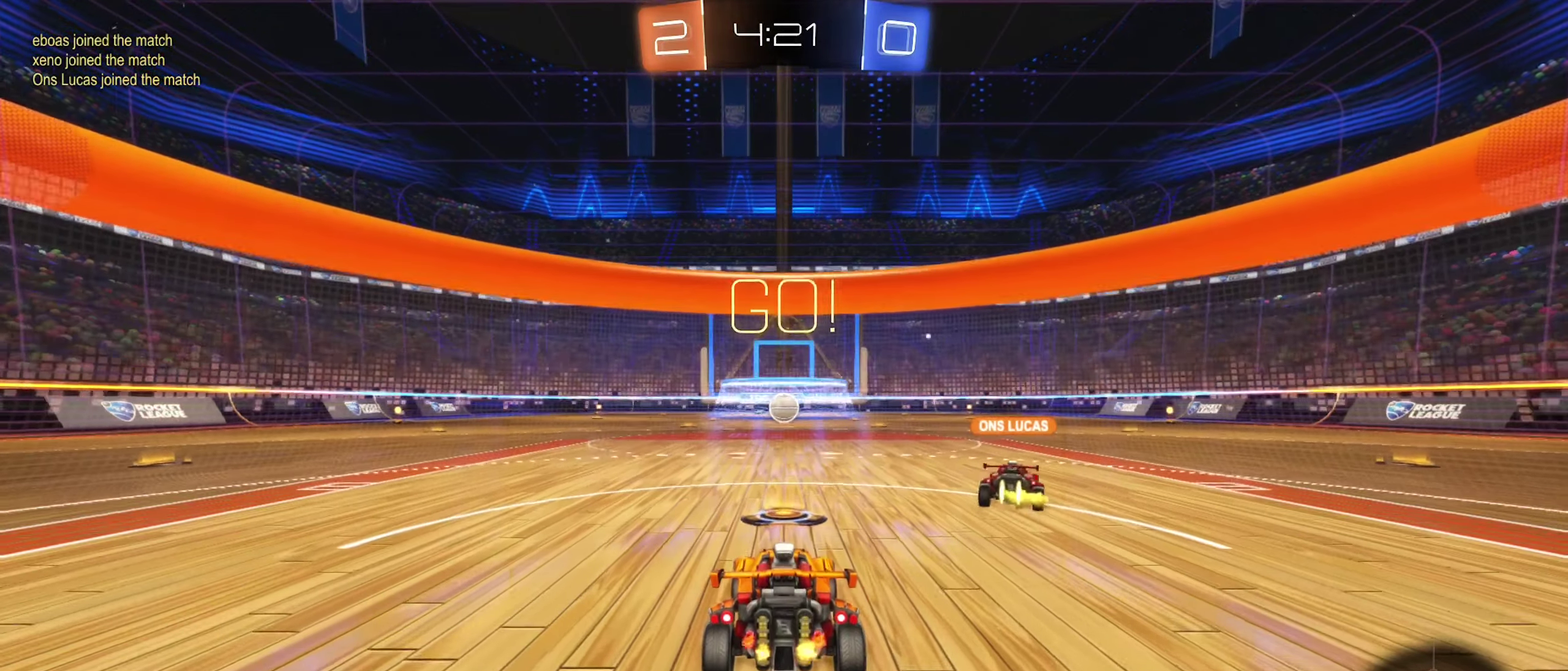
{"dt_ms": 500, "buttons": ["R2"], "left_stick": "center", "right_stick": "center", "events": []}
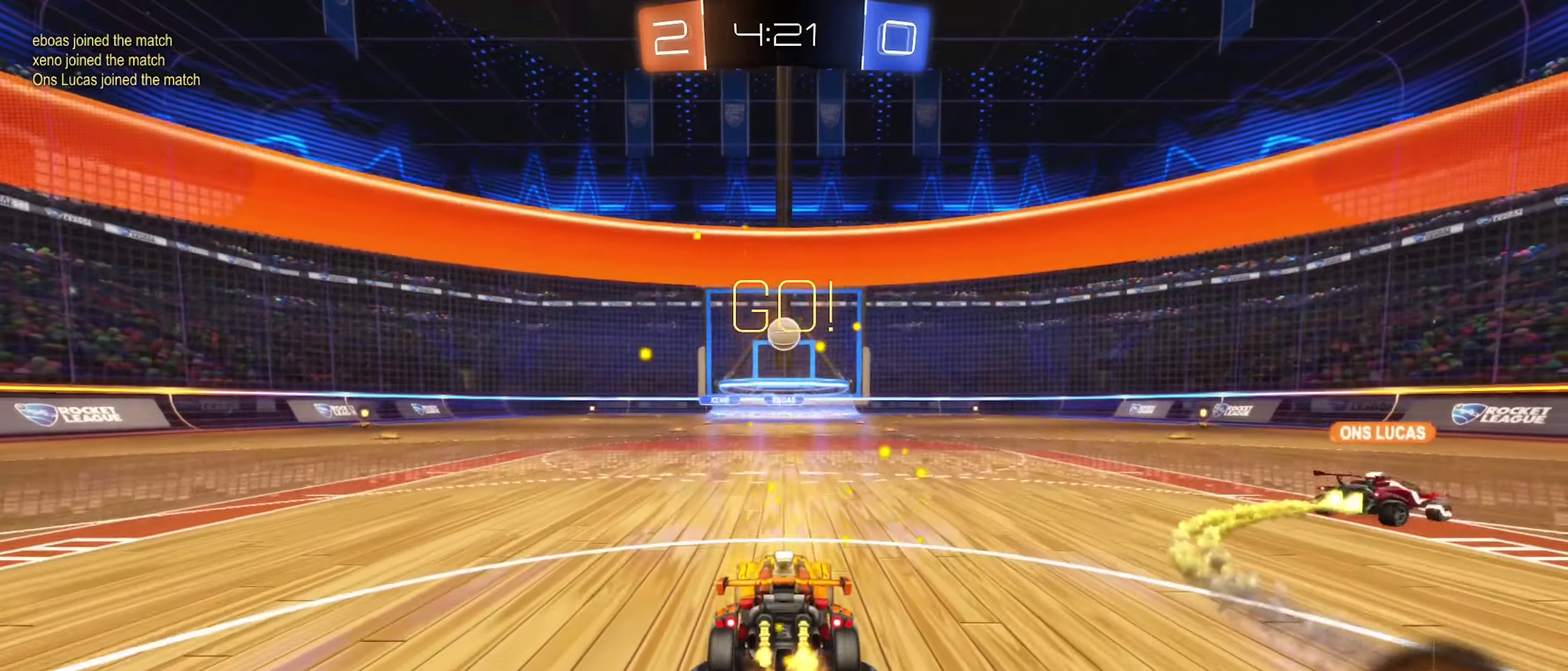
{"dt_ms": 500, "buttons": ["B", "R2"], "left_stick": "down", "right_stick": "center", "events": [[217, "B", "down"], [283, "left_stick", "down"], [300, "A", "down"], [500, "A", "up"]]}
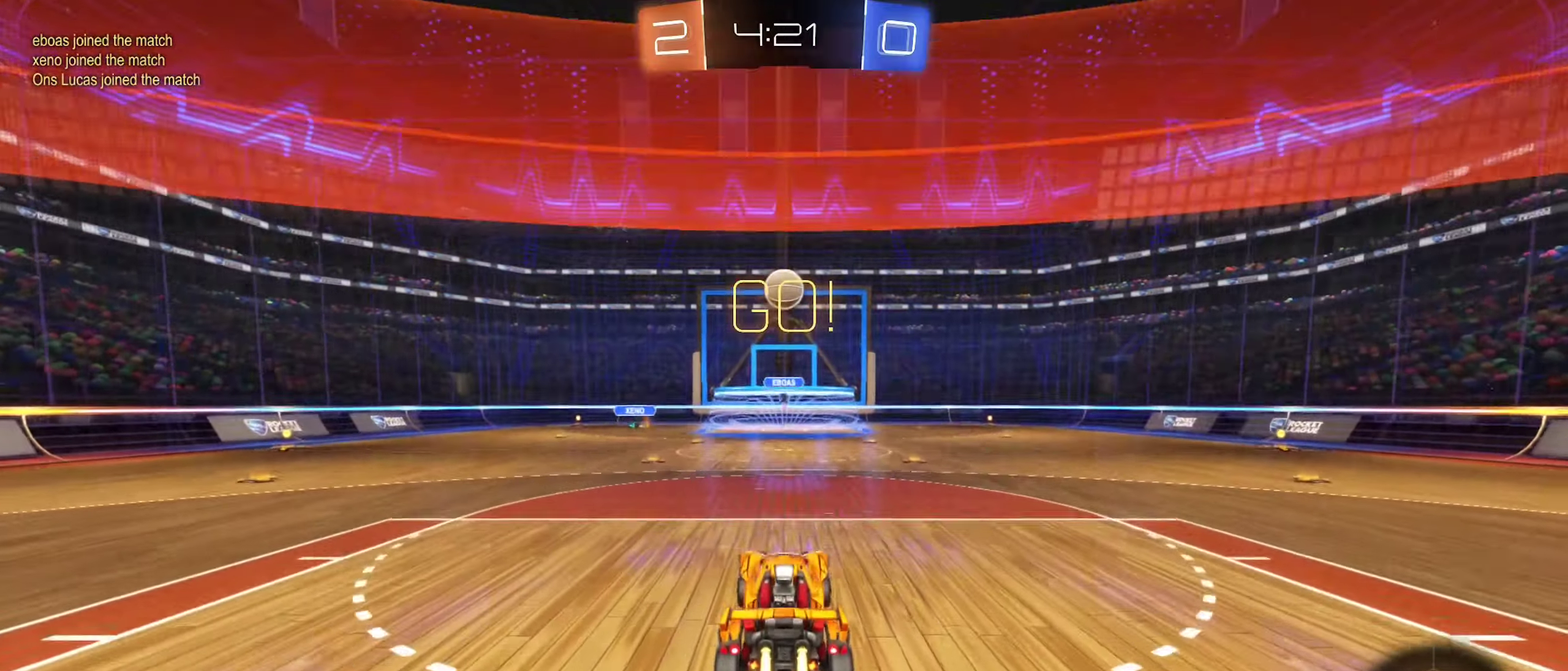
{"dt_ms": 400, "buttons": ["B", "R2"], "left_stick": "center", "right_stick": "center", "events": [[67, "left_stick", "center"], [100, "A", "down"], [233, "L1", "down"], [267, "A", "up"], [267, "left_stick", "up"], [367, "L1", "up"], [367, "left_stick", "center"]]}
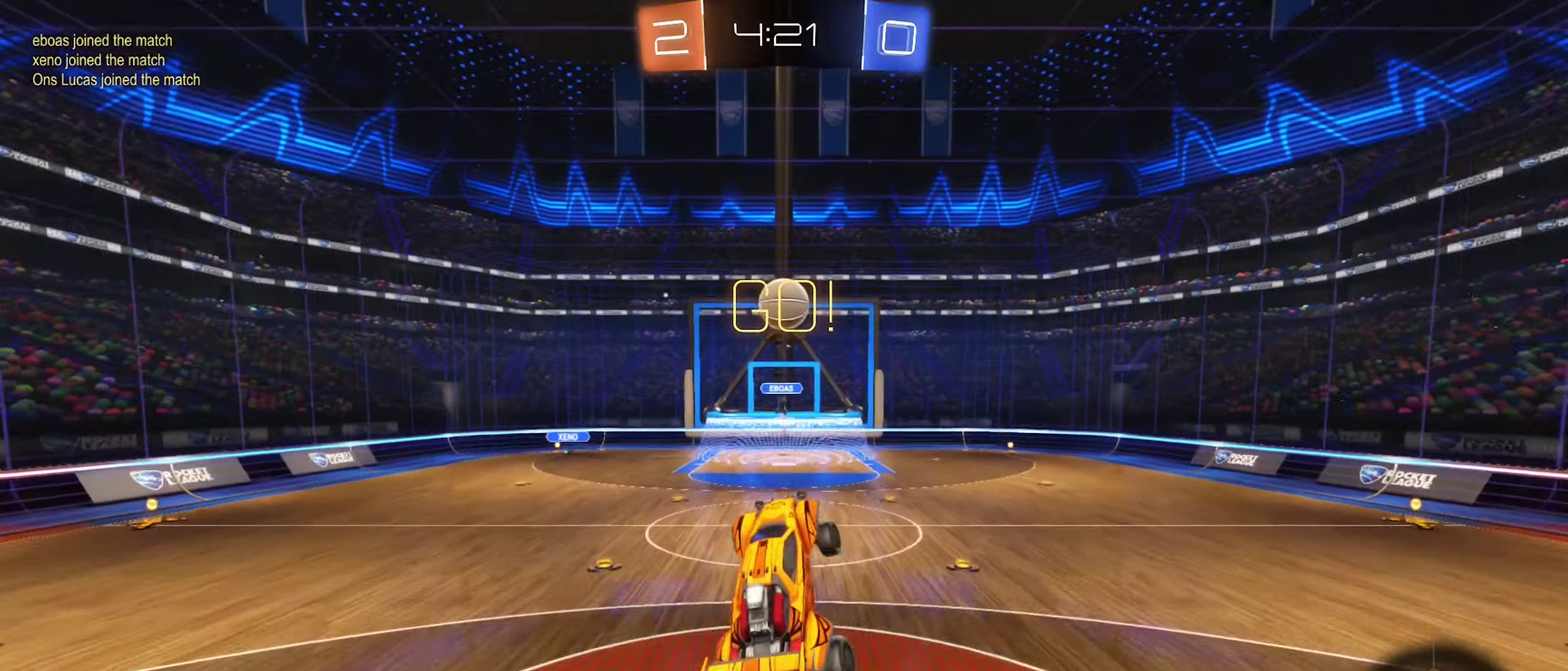
{"dt_ms": 600, "buttons": ["R2"], "left_stick": "up", "right_stick": "center", "events": [[67, "B", "up"], [167, "left_stick", "up"], [333, "left_stick", "center"], [417, "B", "down"], [433, "left_stick", "down-left"], [517, "B", "up"], [600, "left_stick", "up"]]}
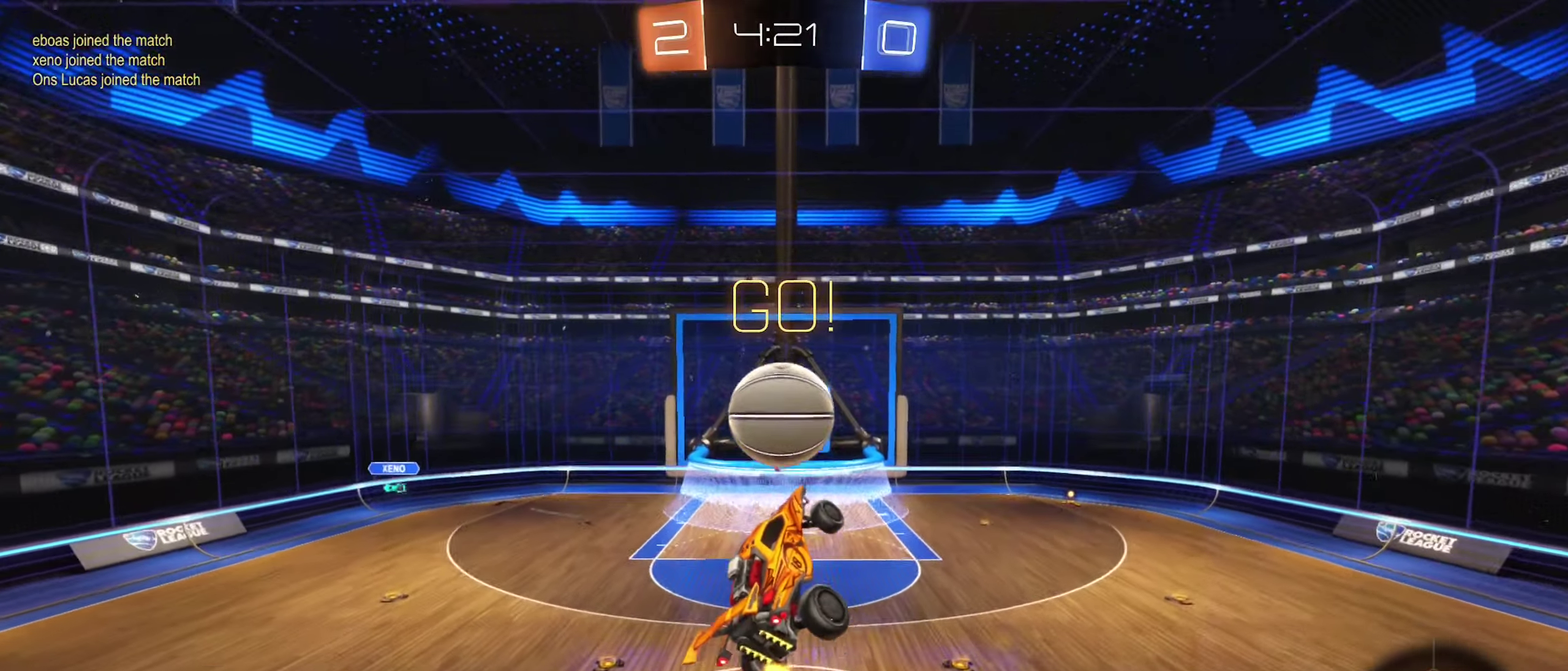
{"dt_ms": 300, "buttons": ["R2"], "left_stick": "up-left", "right_stick": "center", "events": [[183, "left_stick", "up-left"]]}
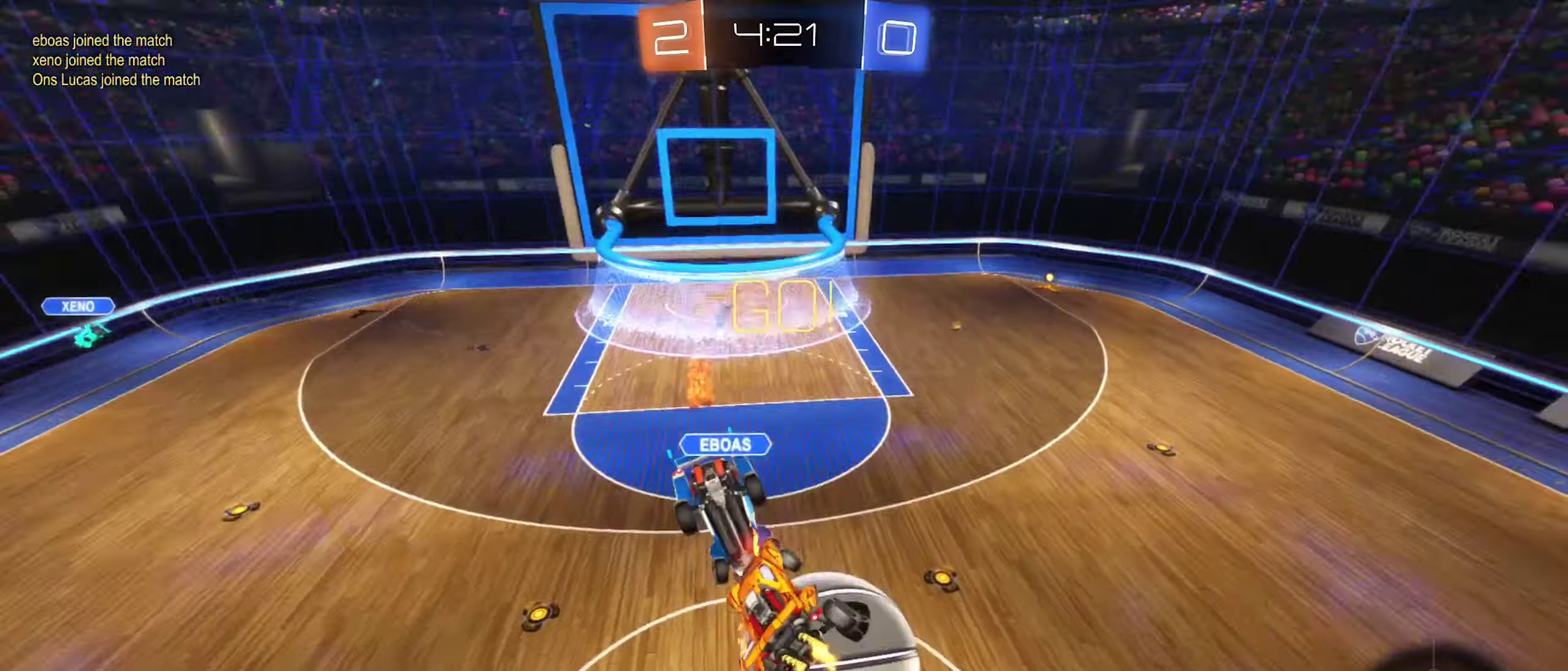
{"dt_ms": 900, "buttons": ["R1"], "left_stick": "down-left", "right_stick": "center", "events": [[133, "R2", "up"], [150, "left_stick", "center"], [433, "left_stick", "left"], [483, "L1", "down"], [583, "L1", "up"], [617, "left_stick", "center"], [700, "R1", "down"], [833, "left_stick", "down-left"]]}
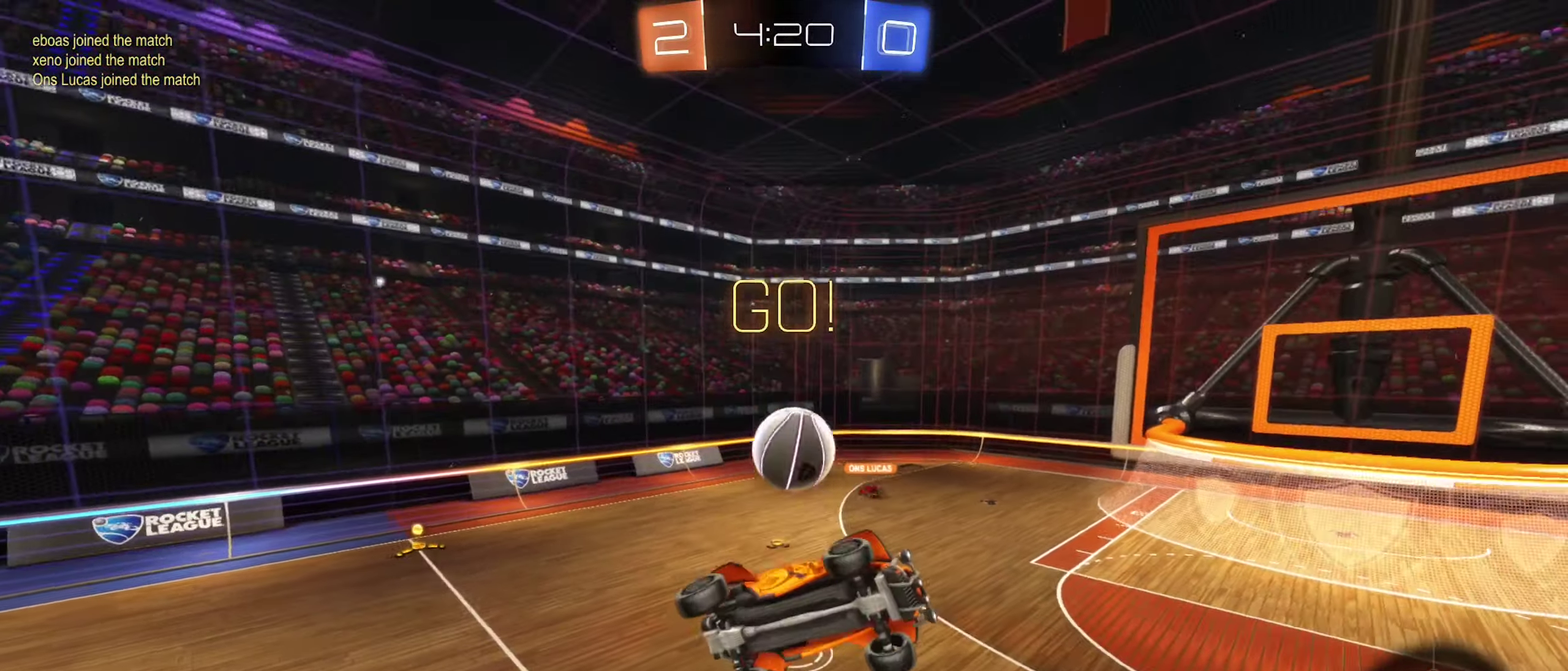
{"dt_ms": 300, "buttons": [], "left_stick": "center", "right_stick": "center", "events": [[33, "R1", "up"], [200, "left_stick", "center"]]}
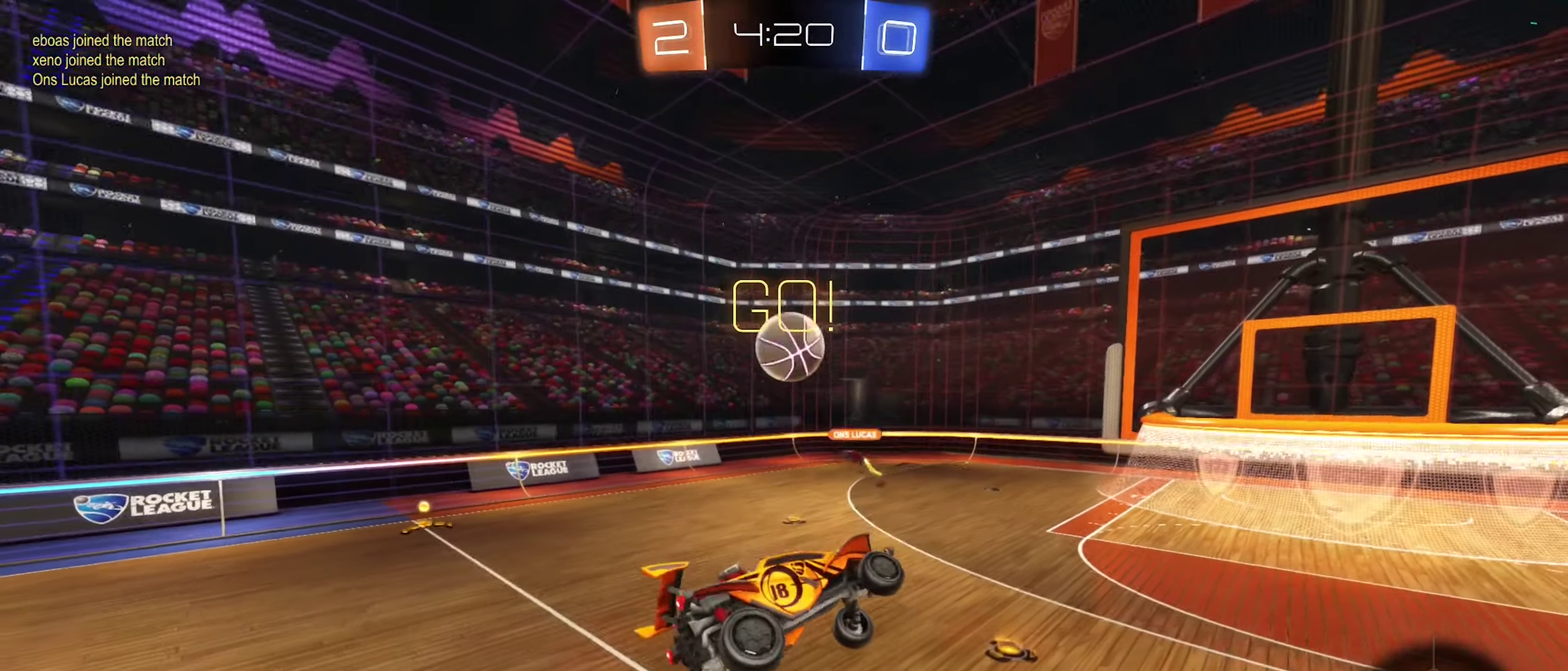
{"dt_ms": 700, "buttons": ["B", "R2"], "left_stick": "center", "right_stick": "center", "events": [[83, "left_stick", "down-left"], [200, "R2", "down"], [217, "left_stick", "center"], [483, "B", "down"], [550, "left_stick", "left"], [667, "left_stick", "center"]]}
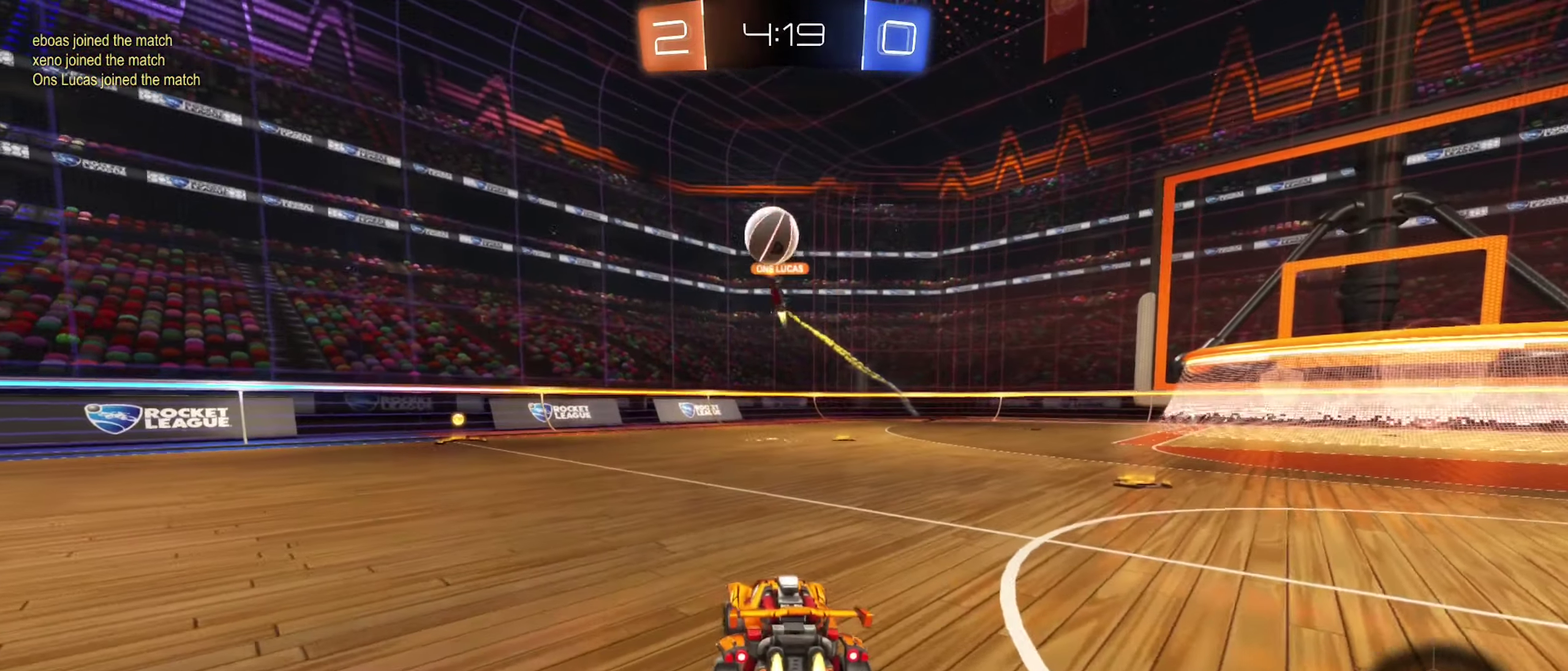
{"dt_ms": 300, "buttons": ["B", "R2"], "left_stick": "center", "right_stick": "center", "events": [[133, "left_stick", "left"], [300, "left_stick", "center"]]}
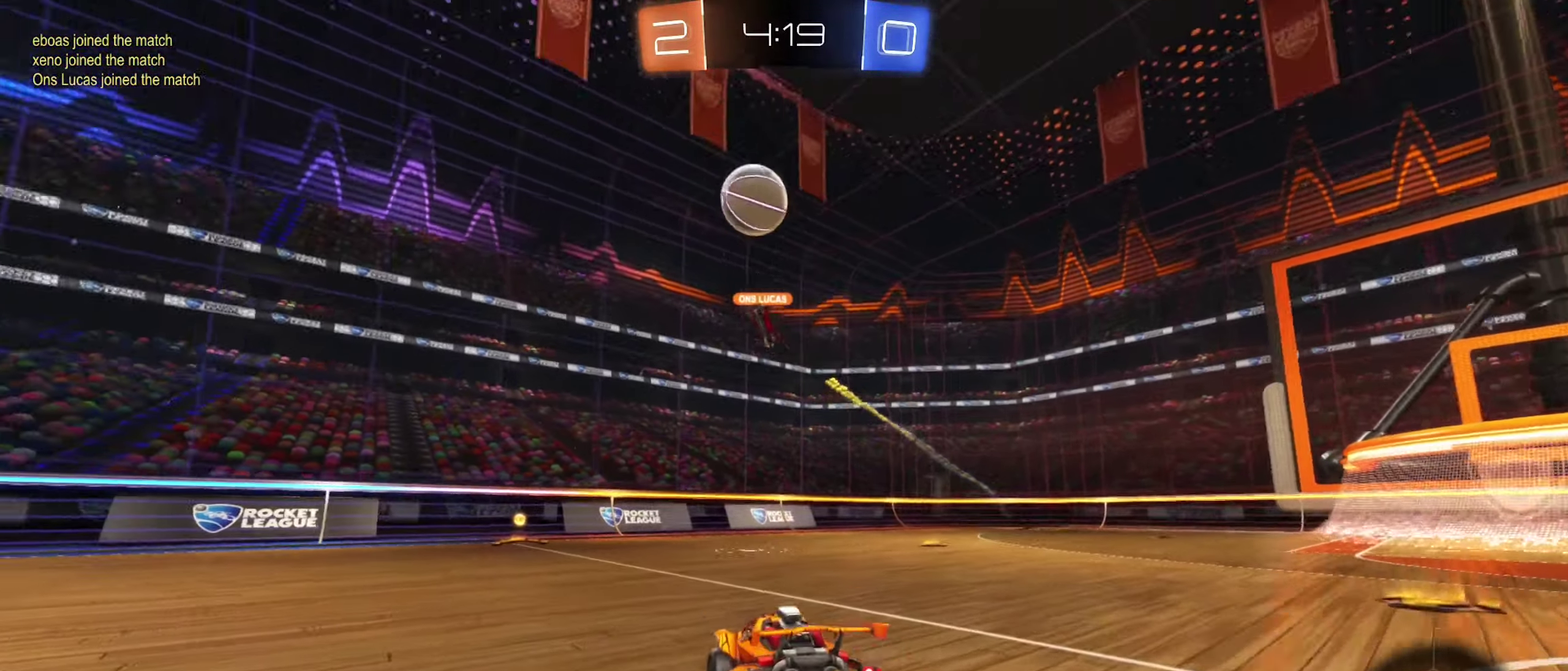
{"dt_ms": 600, "buttons": ["R2"], "left_stick": "left", "right_stick": "center", "events": [[117, "Y", "down"], [283, "Y", "up"], [317, "left_stick", "left"], [467, "left_stick", "center"], [567, "left_stick", "left"], [583, "B", "up"]]}
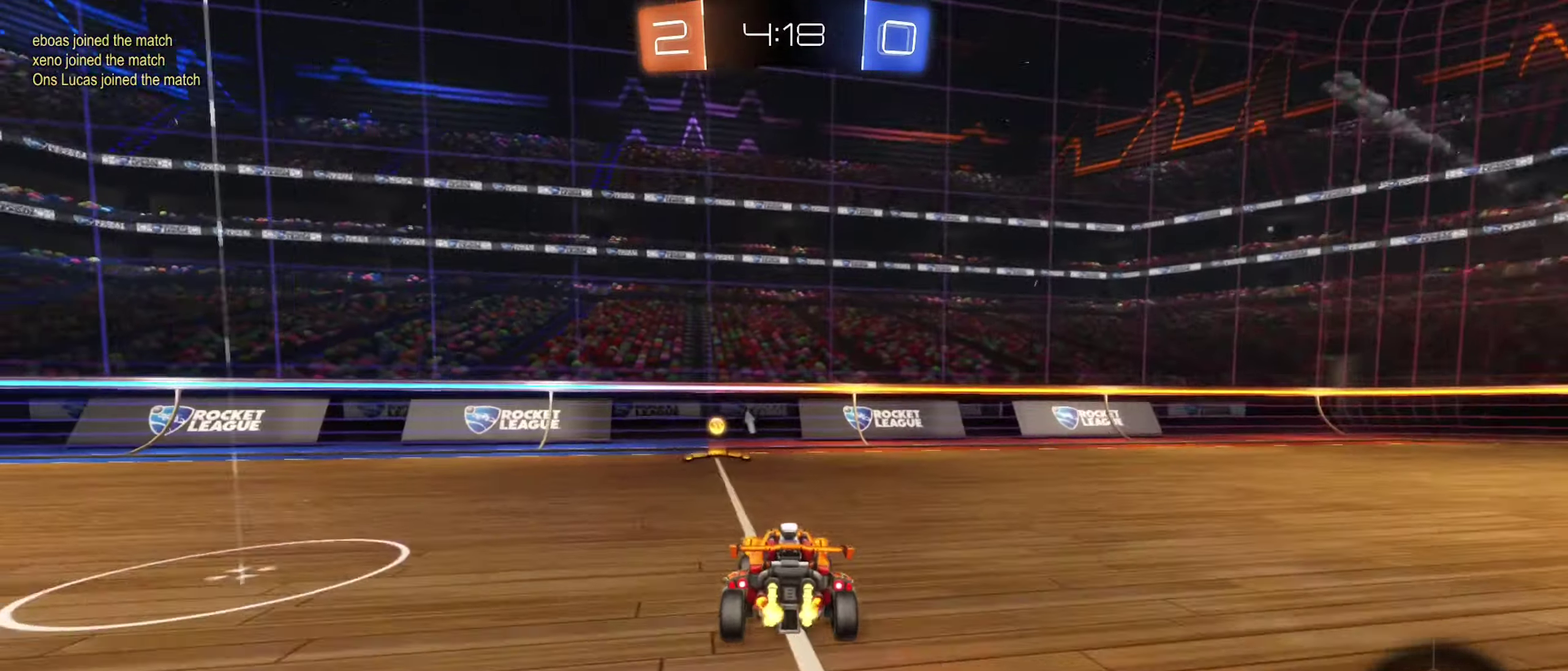
{"dt_ms": 400, "buttons": ["R2"], "left_stick": "center", "right_stick": "center", "events": [[100, "left_stick", "center"], [117, "Y", "down"], [267, "Y", "up"]]}
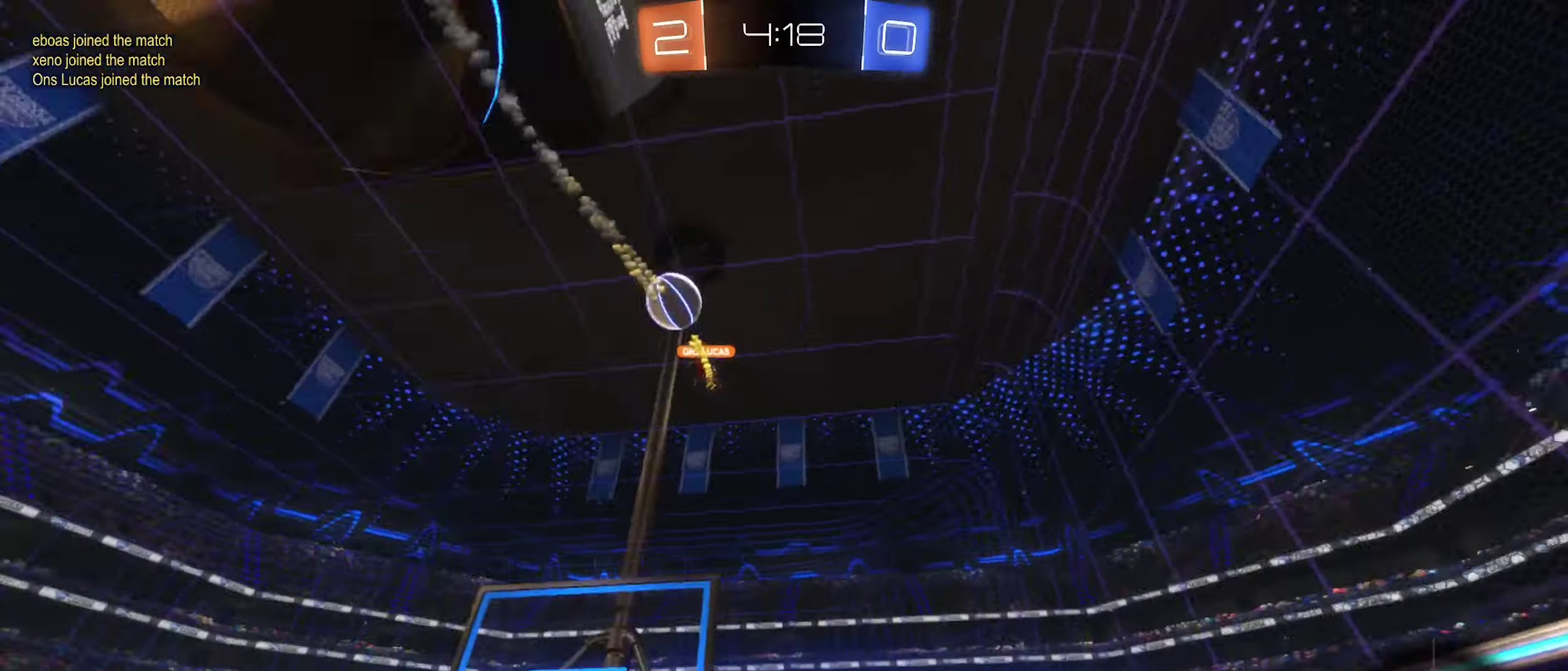
{"dt_ms": 500, "buttons": ["R2"], "left_stick": "right", "right_stick": "center", "events": [[17, "left_stick", "right"], [300, "L1", "down"], [434, "L1", "up"]]}
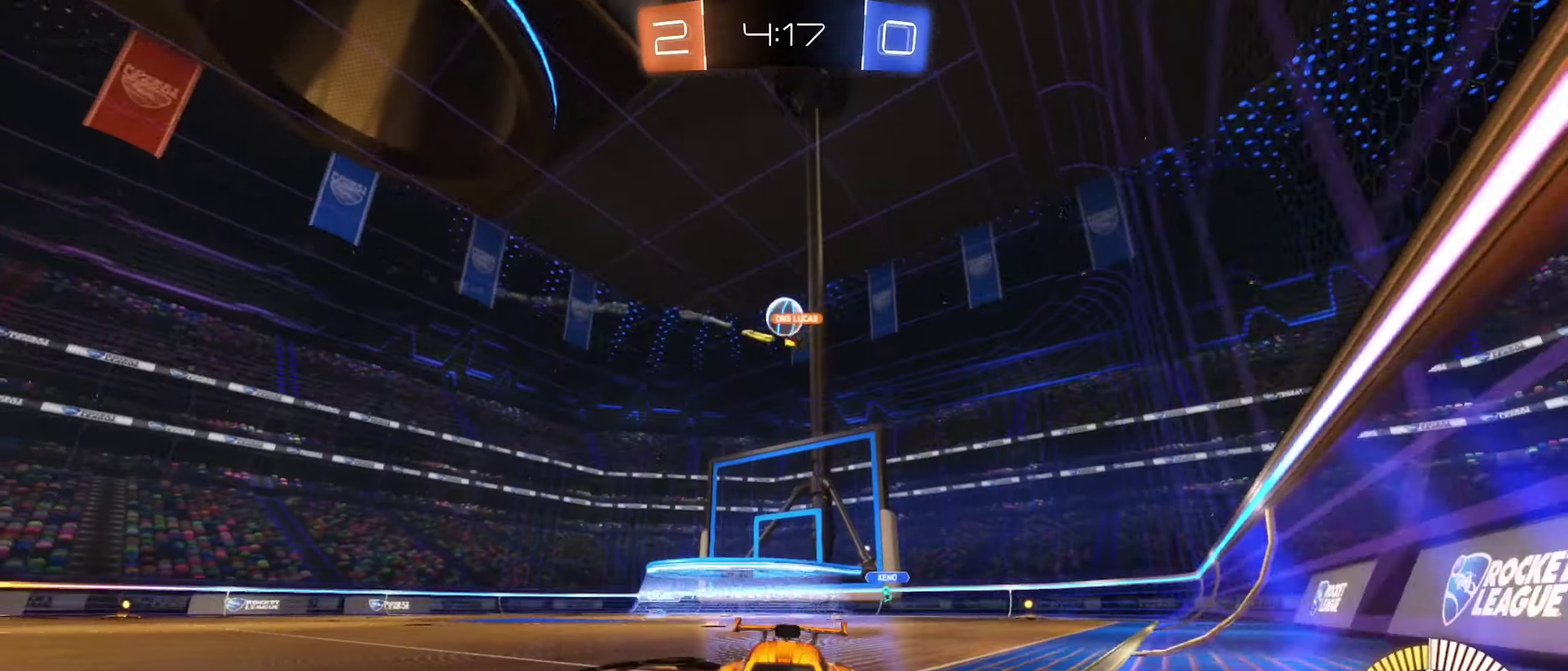
{"dt_ms": 500, "buttons": ["R2"], "left_stick": "right", "right_stick": "center", "events": []}
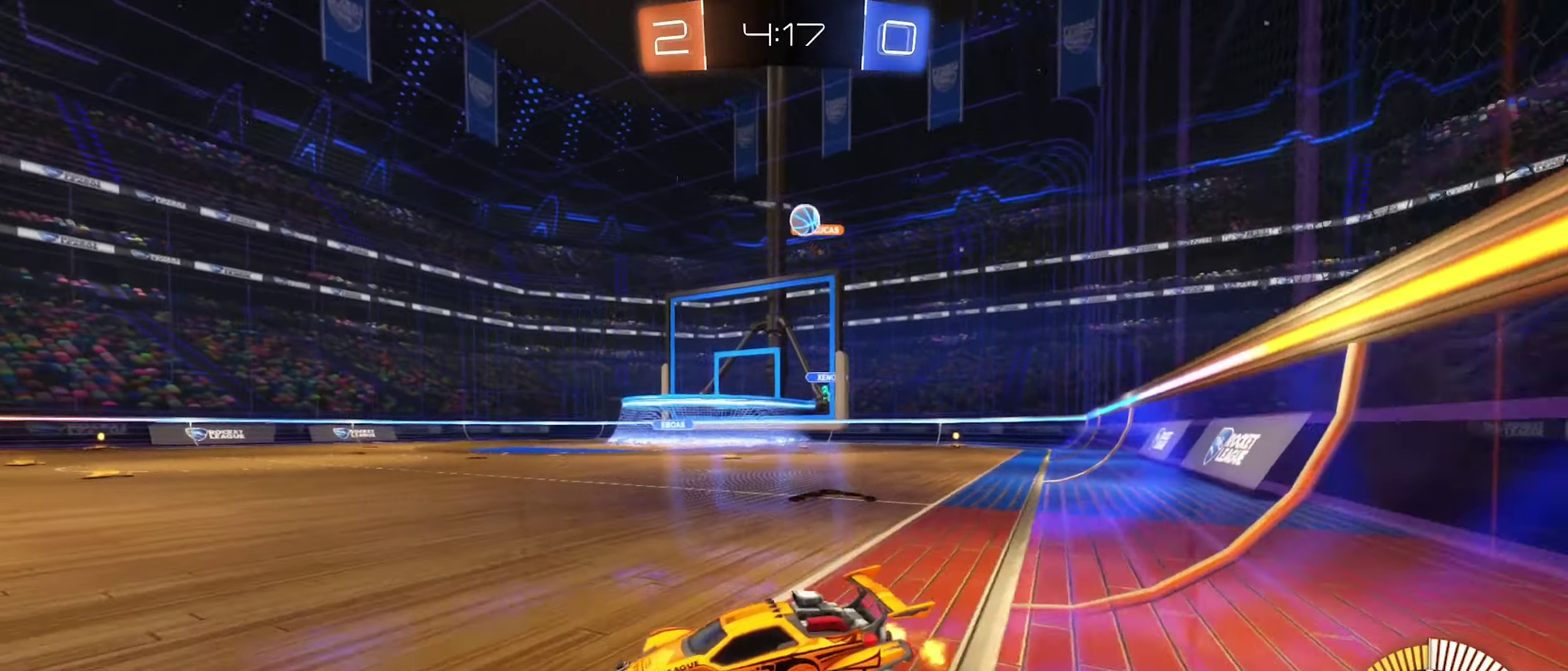
{"dt_ms": 400, "buttons": ["R2"], "left_stick": "center", "right_stick": "center", "events": [[300, "R2", "up"], [334, "left_stick", "up-right"], [400, "R2", "down"], [400, "left_stick", "center"]]}
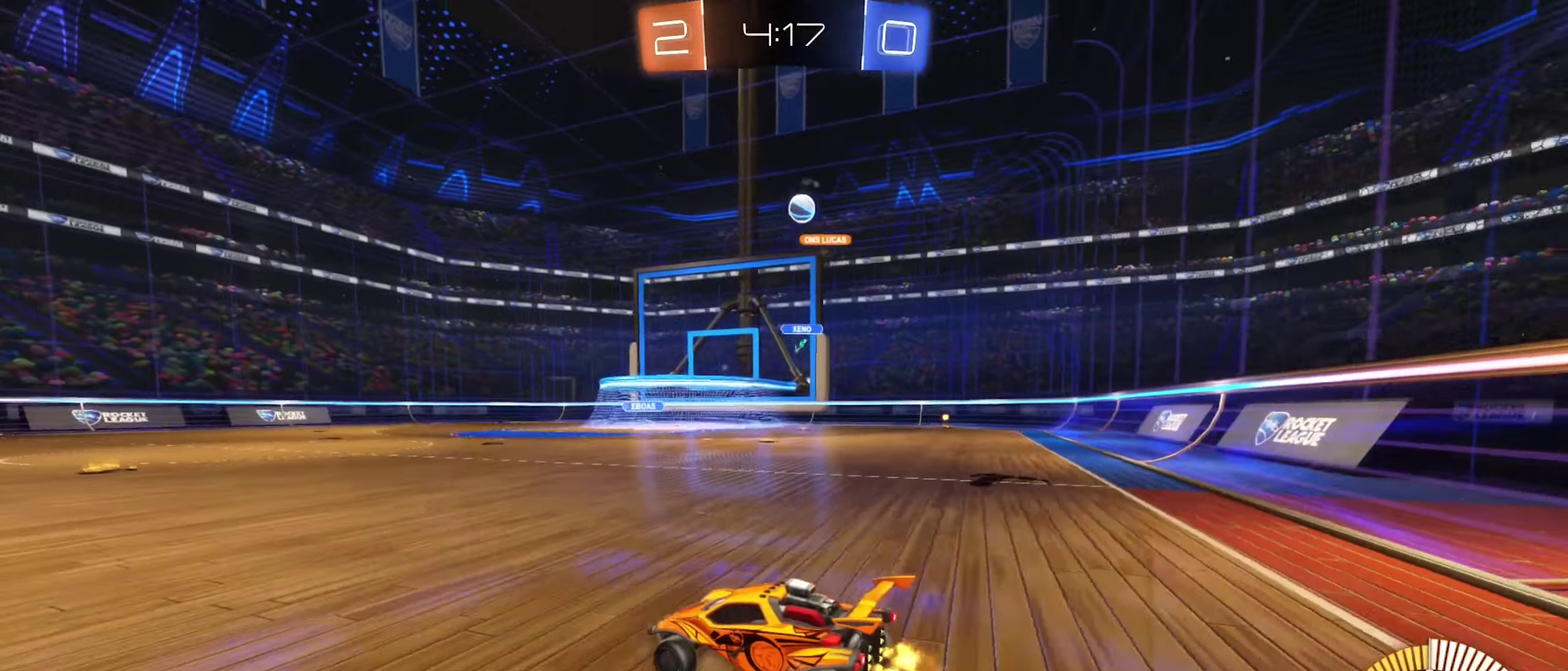
{"dt_ms": 600, "buttons": ["L2"], "left_stick": "right", "right_stick": "center", "events": [[317, "left_stick", "left"], [450, "left_stick", "center"], [467, "R2", "up"], [517, "L2", "down"], [517, "left_stick", "right"]]}
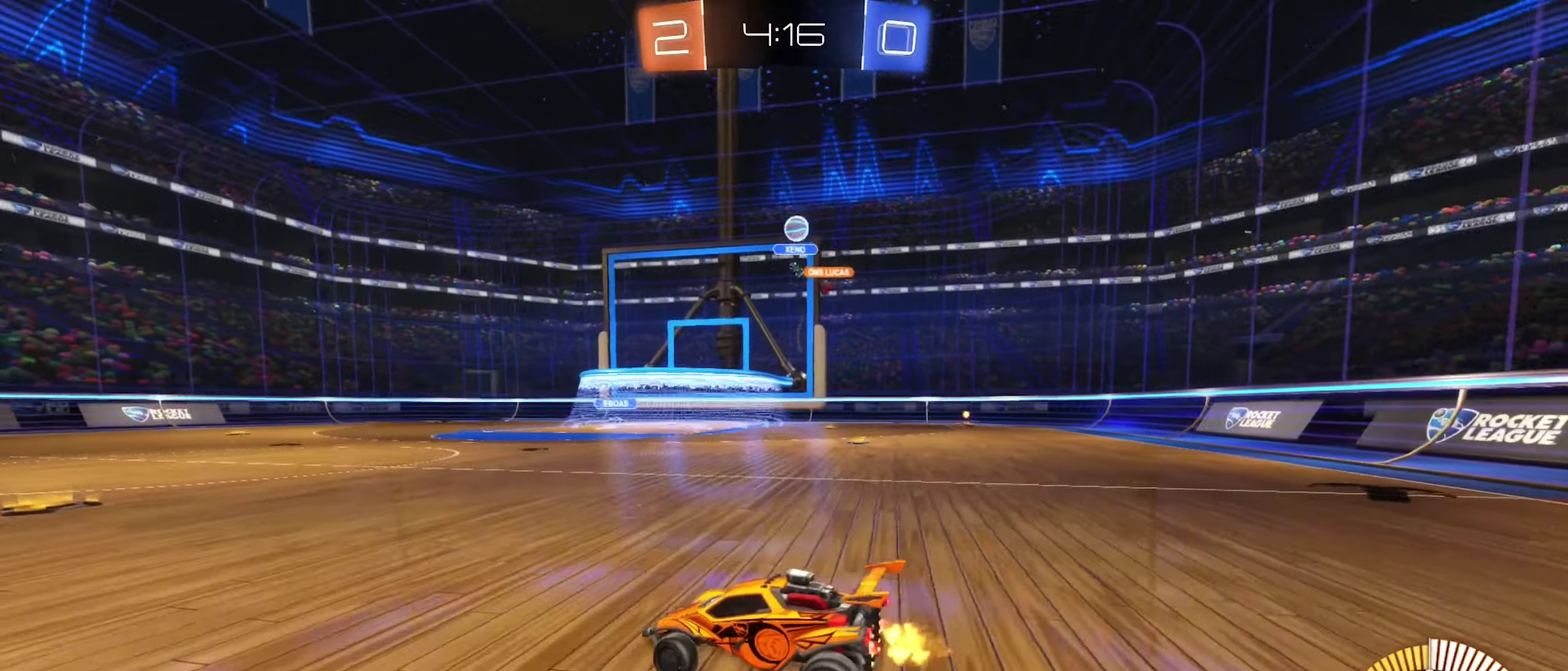
{"dt_ms": 300, "buttons": ["R2"], "left_stick": "right", "right_stick": "center", "events": [[67, "L2", "up"], [267, "R2", "down"]]}
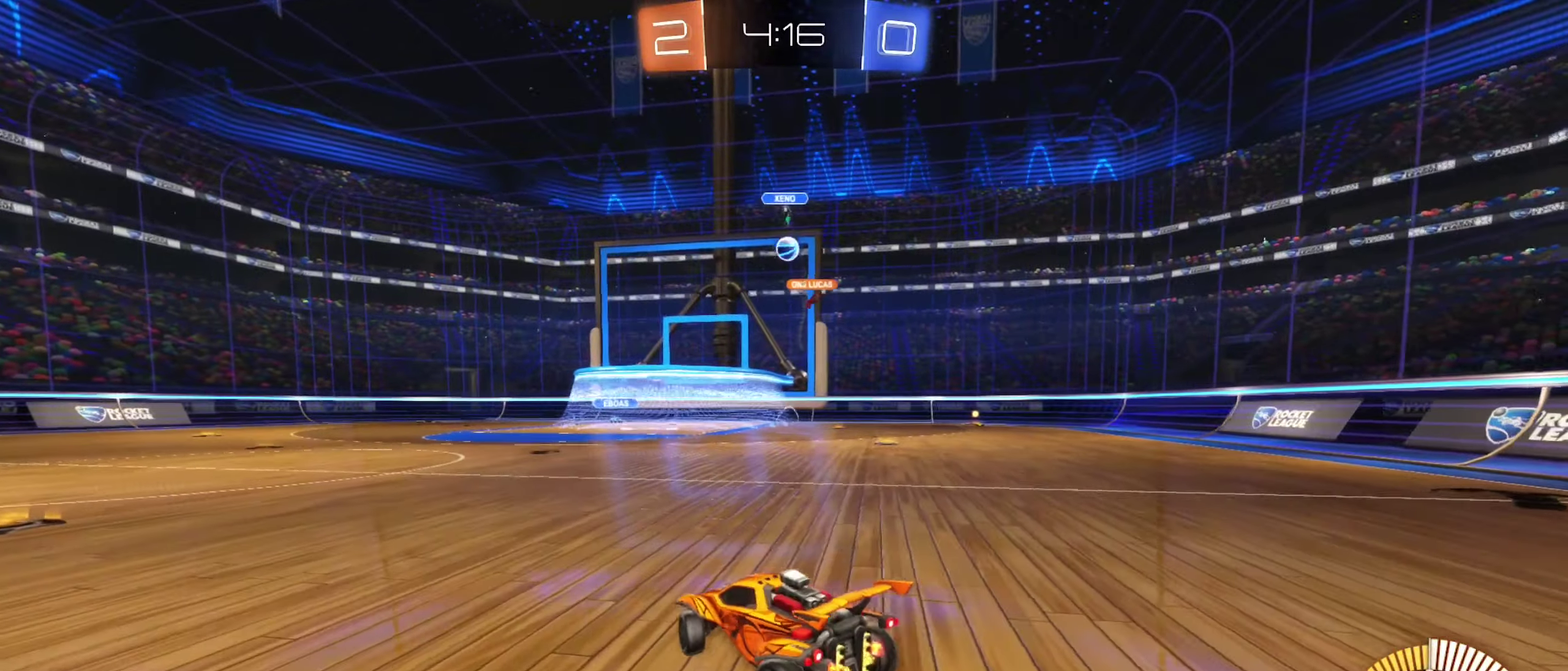
{"dt_ms": 900, "buttons": ["R2"], "left_stick": "down", "right_stick": "center", "events": [[50, "left_stick", "center"], [184, "left_stick", "left"], [417, "R2", "up"], [467, "L2", "down"], [484, "left_stick", "down-left"], [767, "R2", "down"], [884, "L2", "up"], [884, "left_stick", "down"]]}
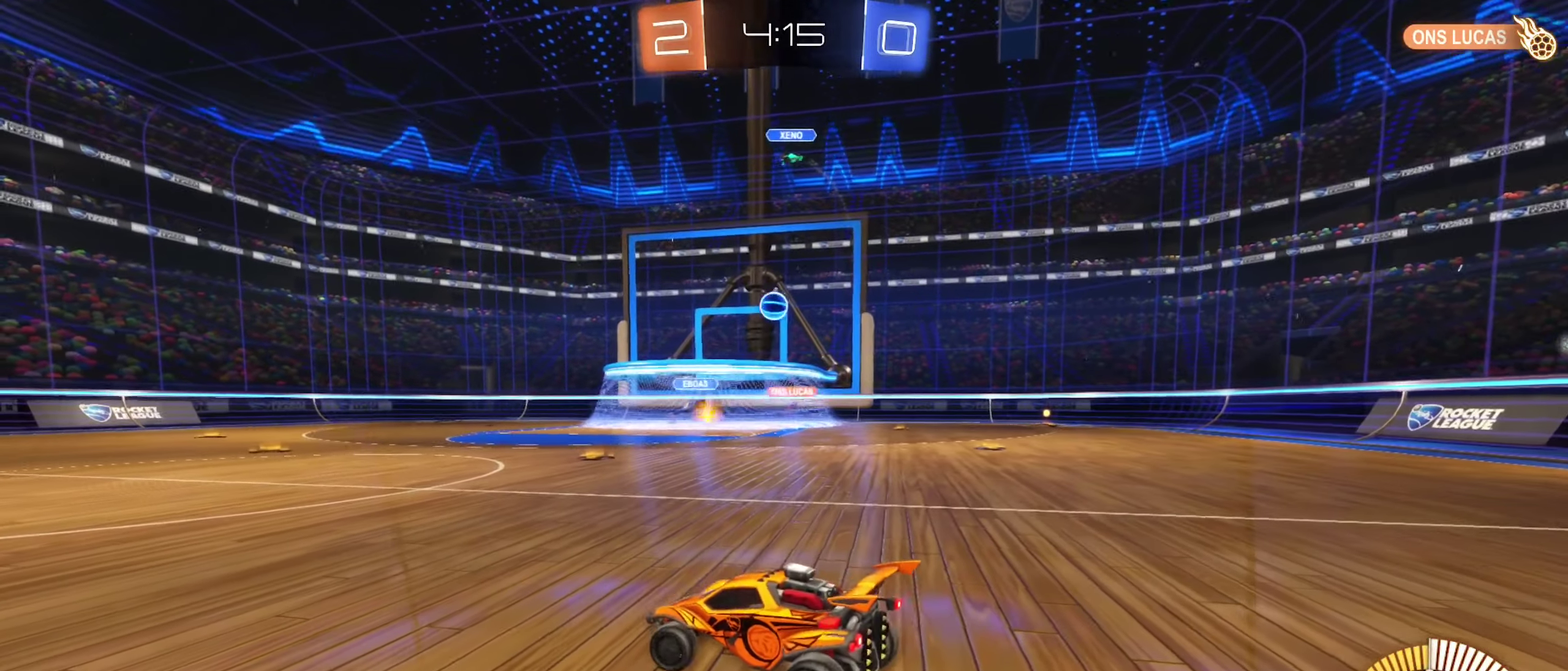
{"dt_ms": 300, "buttons": ["R2"], "left_stick": "right", "right_stick": "center", "events": [[67, "left_stick", "right"]]}
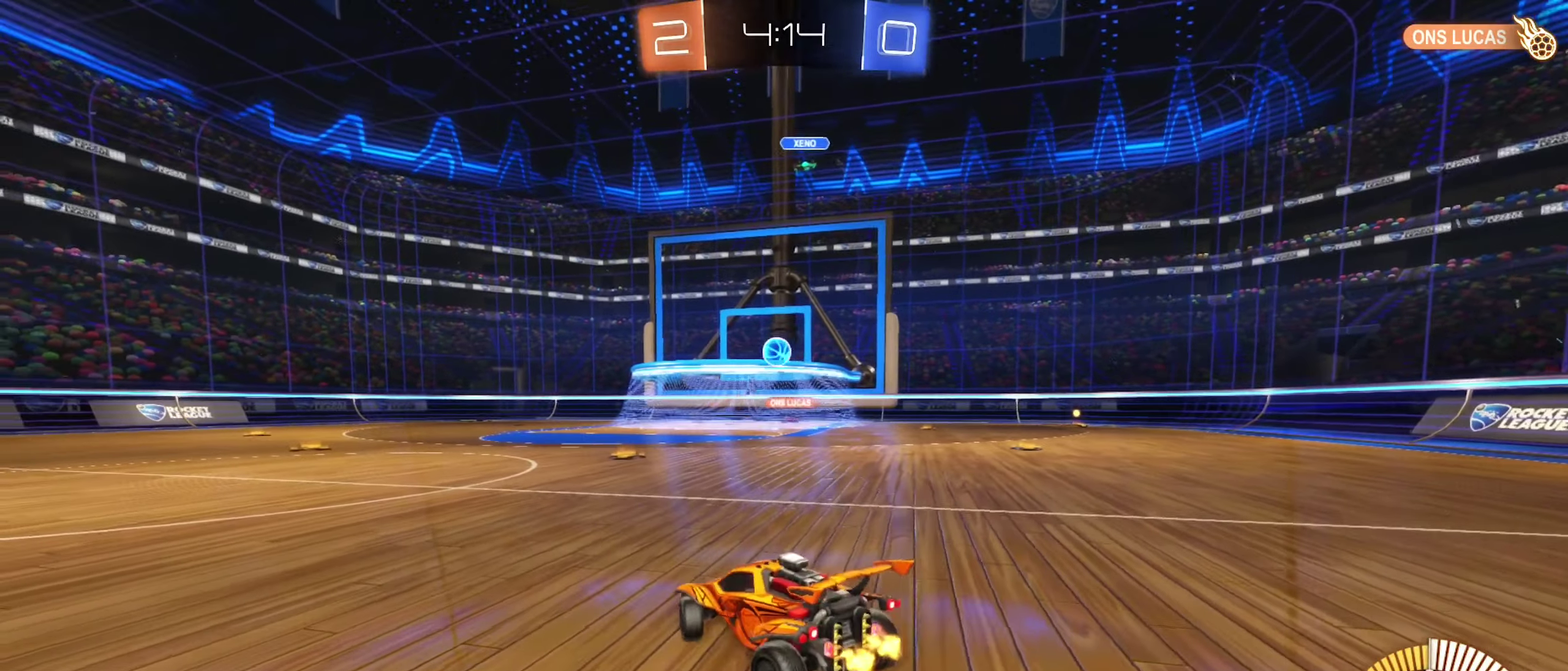
{"dt_ms": 600, "buttons": ["B", "R2"], "left_stick": "right", "right_stick": "center", "events": [[484, "B", "down"]]}
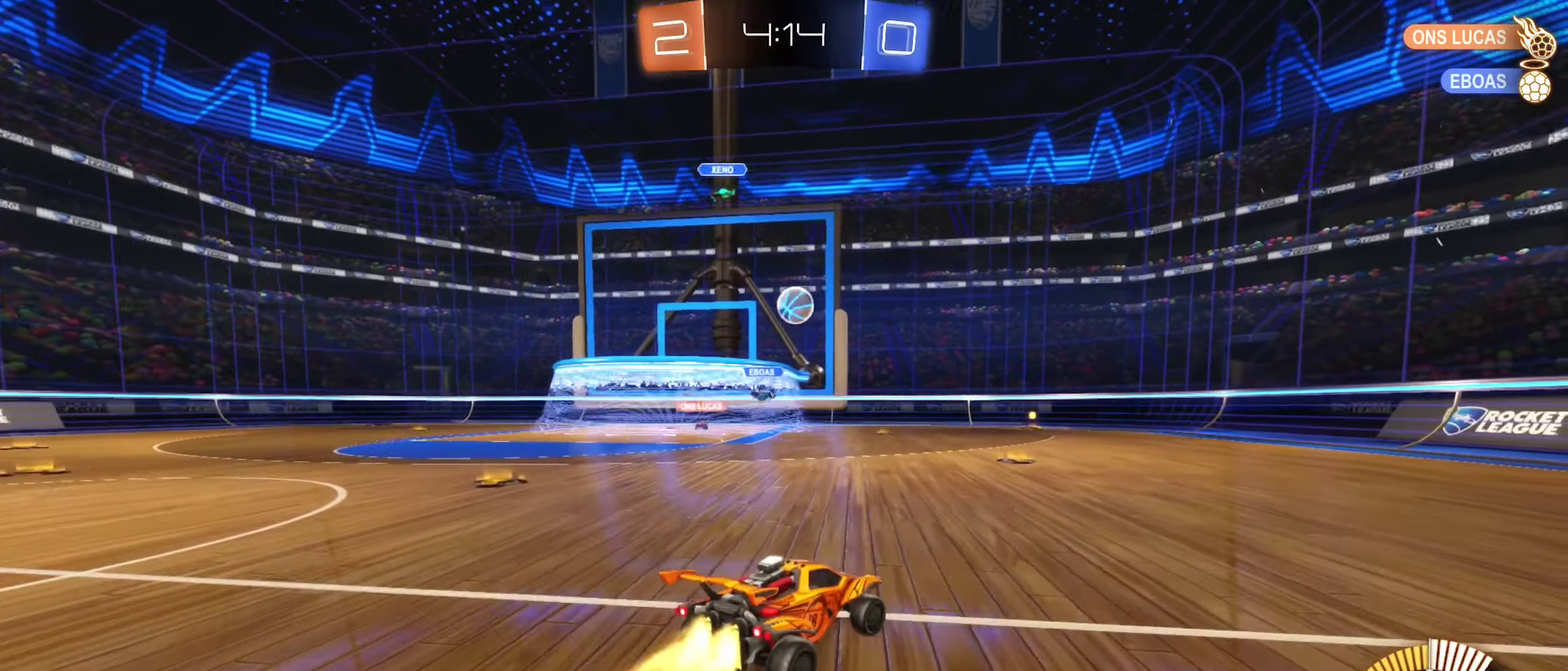
{"dt_ms": 400, "buttons": ["A"], "left_stick": "down", "right_stick": "center", "events": [[117, "left_stick", "center"], [167, "left_stick", "left"], [217, "left_stick", "down-left"], [234, "B", "up"], [234, "R2", "up"], [317, "A", "down"], [317, "left_stick", "down"]]}
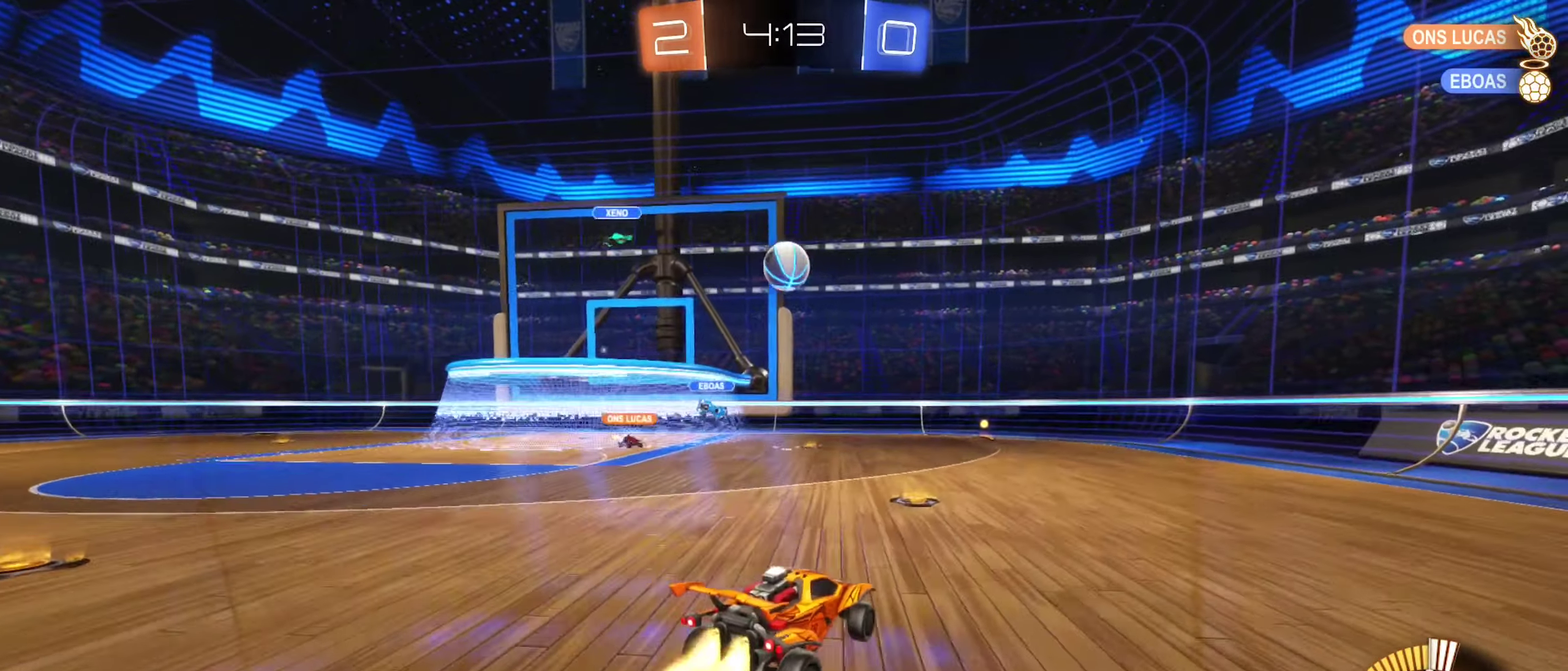
{"dt_ms": 500, "buttons": ["B"], "left_stick": "up-right", "right_stick": "center", "events": [[17, "B", "down"], [67, "A", "up"], [67, "B", "up"], [100, "left_stick", "center"], [167, "A", "down"], [284, "left_stick", "left"], [350, "A", "up"], [400, "left_stick", "up"], [416, "B", "down"], [450, "left_stick", "up-right"]]}
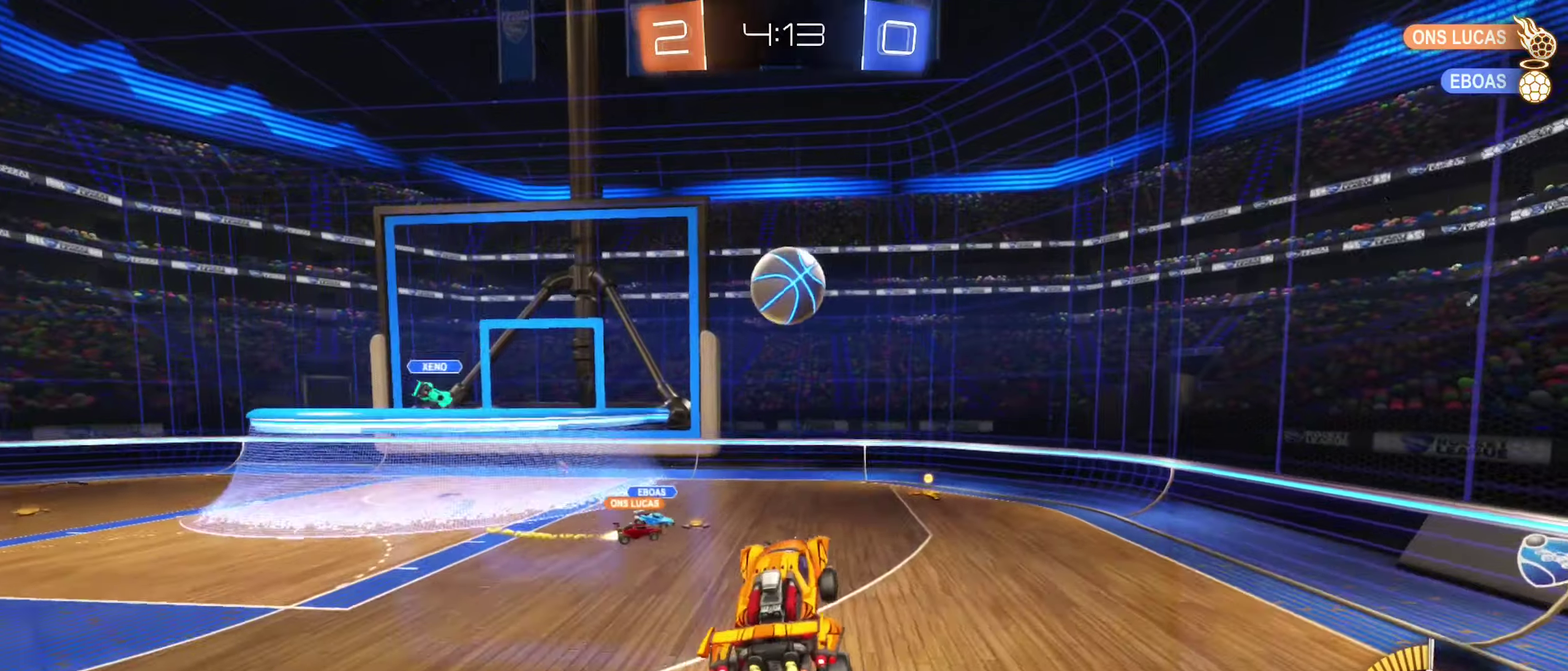
{"dt_ms": 500, "buttons": [], "left_stick": "up", "right_stick": "center", "events": [[50, "left_stick", "center"], [150, "left_stick", "down"], [300, "left_stick", "down-right"], [383, "left_stick", "center"], [450, "left_stick", "up"], [483, "B", "up"]]}
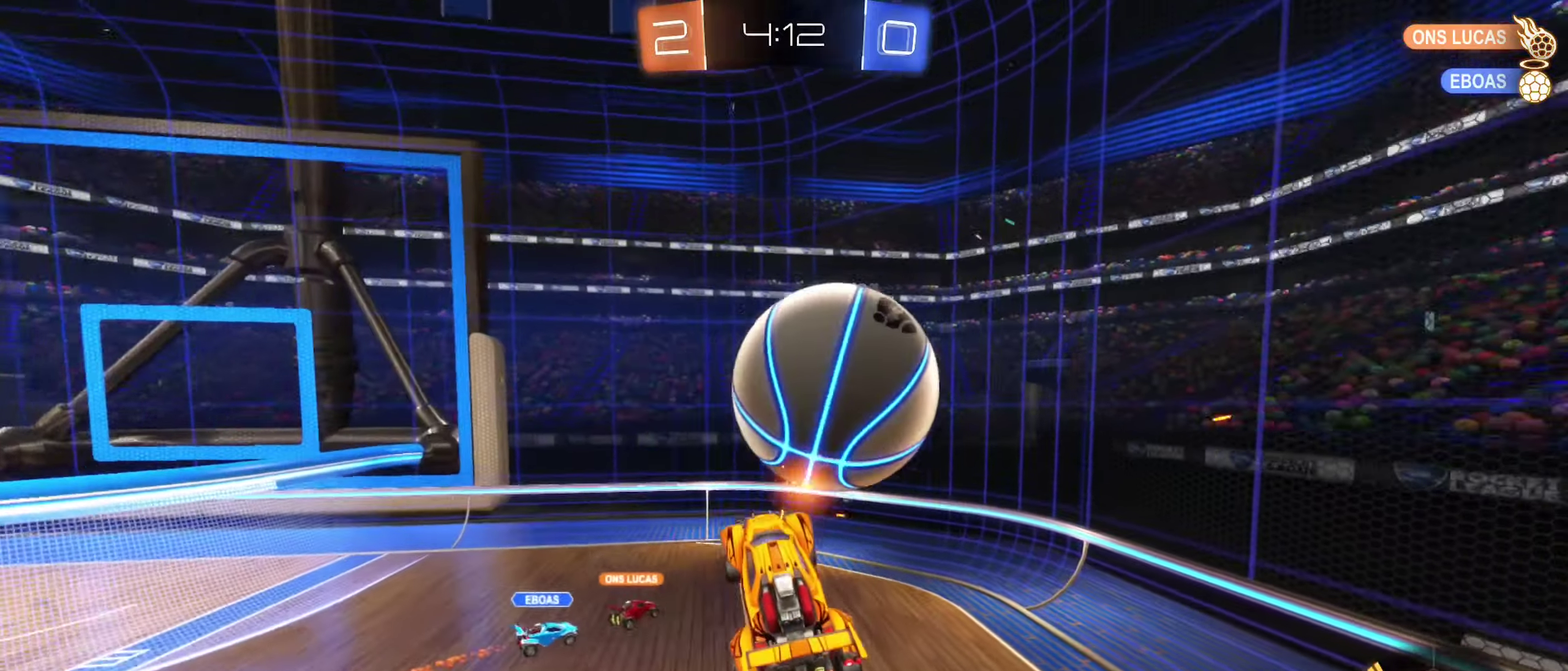
{"dt_ms": 400, "buttons": [], "left_stick": "left", "right_stick": "center", "events": [[16, "L1", "down"], [16, "left_stick", "up-left"], [150, "L1", "up"], [200, "left_stick", "left"]]}